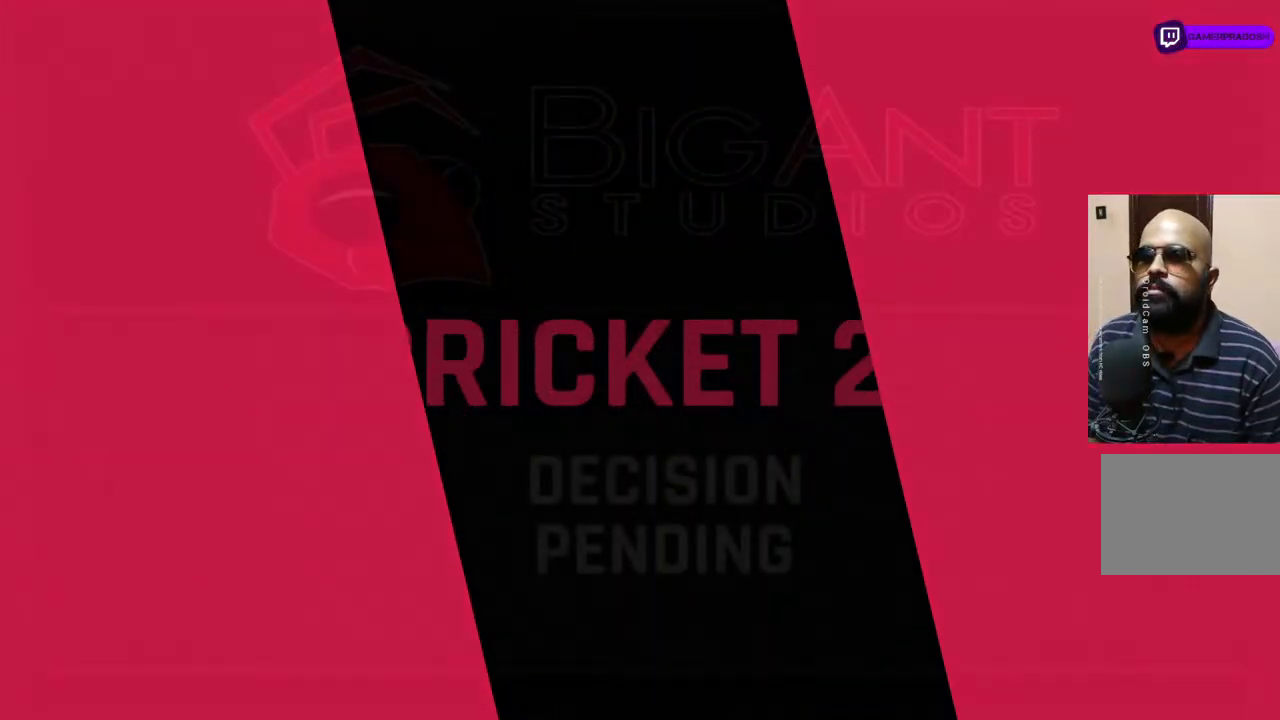
Gameplay with a controller (PlayStation layout); each line is a JSON object with the inputs held at the frame after it. "events" lists button and stick changes between this image and that frame as [ms after this image, input, new state], when the widget could be followed in between. Not read: L1 L2 L3 R1 R2 R3.
{"buttons": [], "left_stick": "center", "right_stick": "center", "events": []}
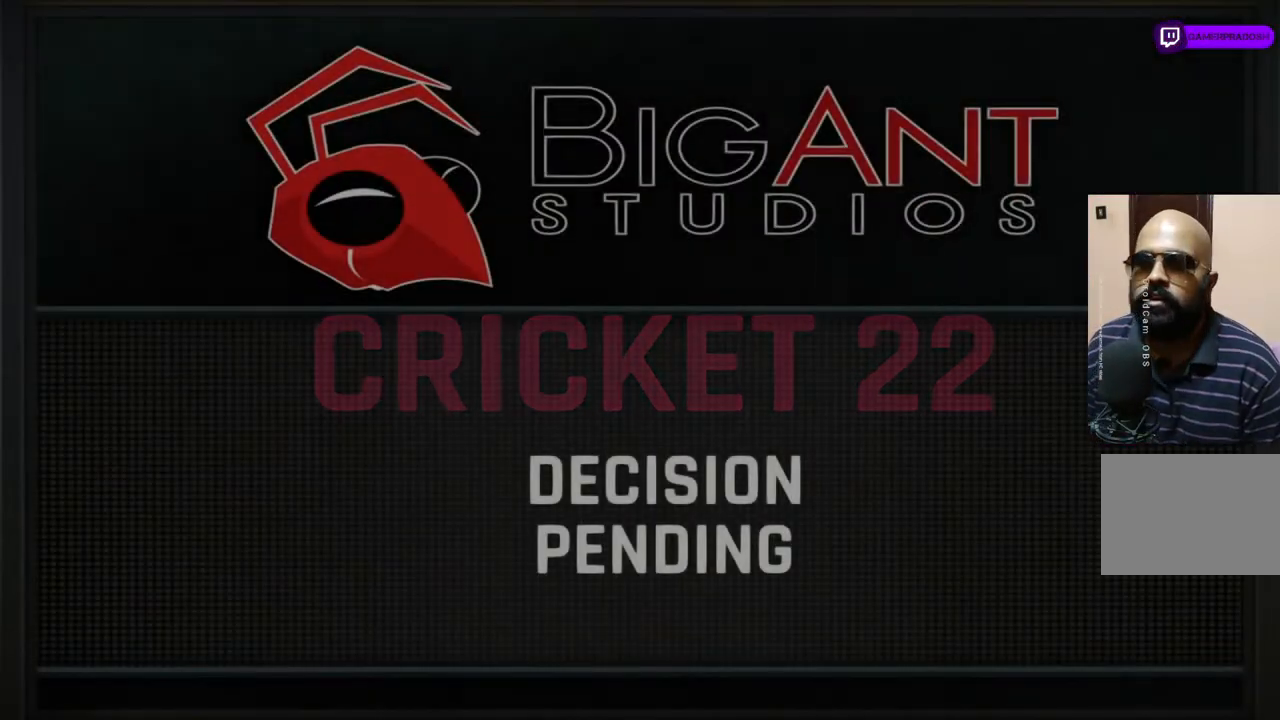
{"buttons": [], "left_stick": "center", "right_stick": "center", "events": []}
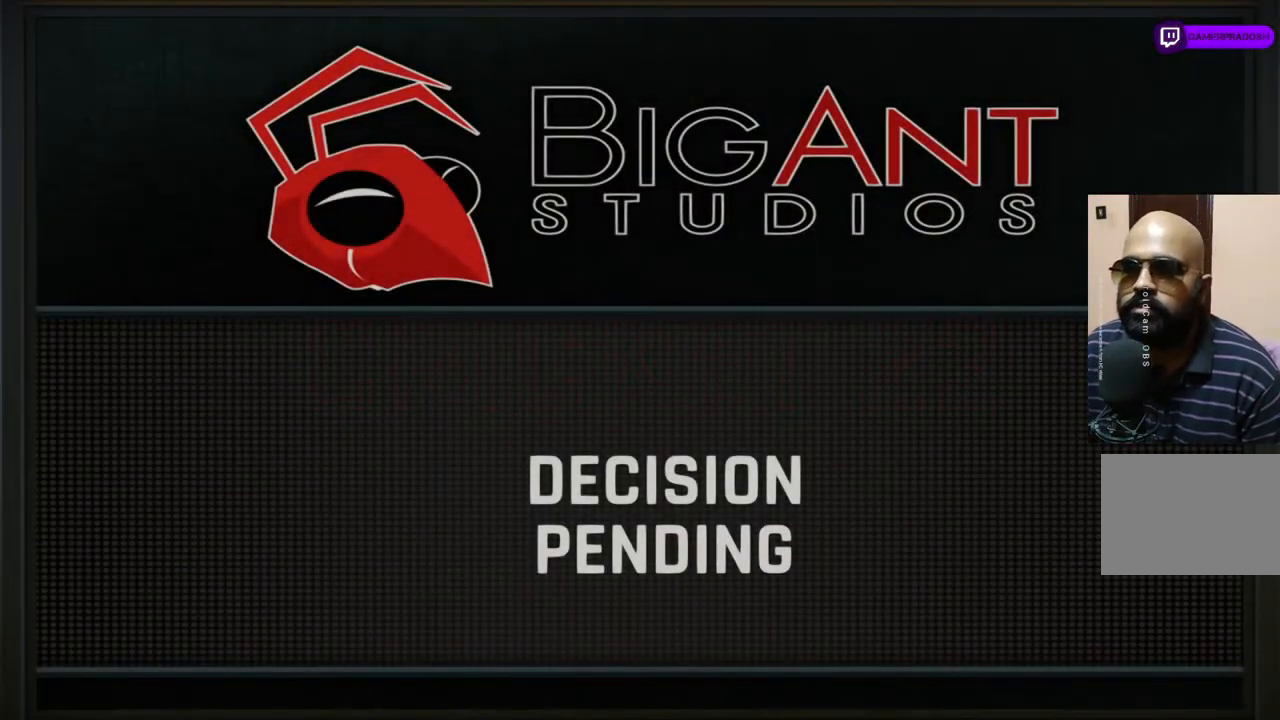
{"buttons": [], "left_stick": "center", "right_stick": "center", "events": []}
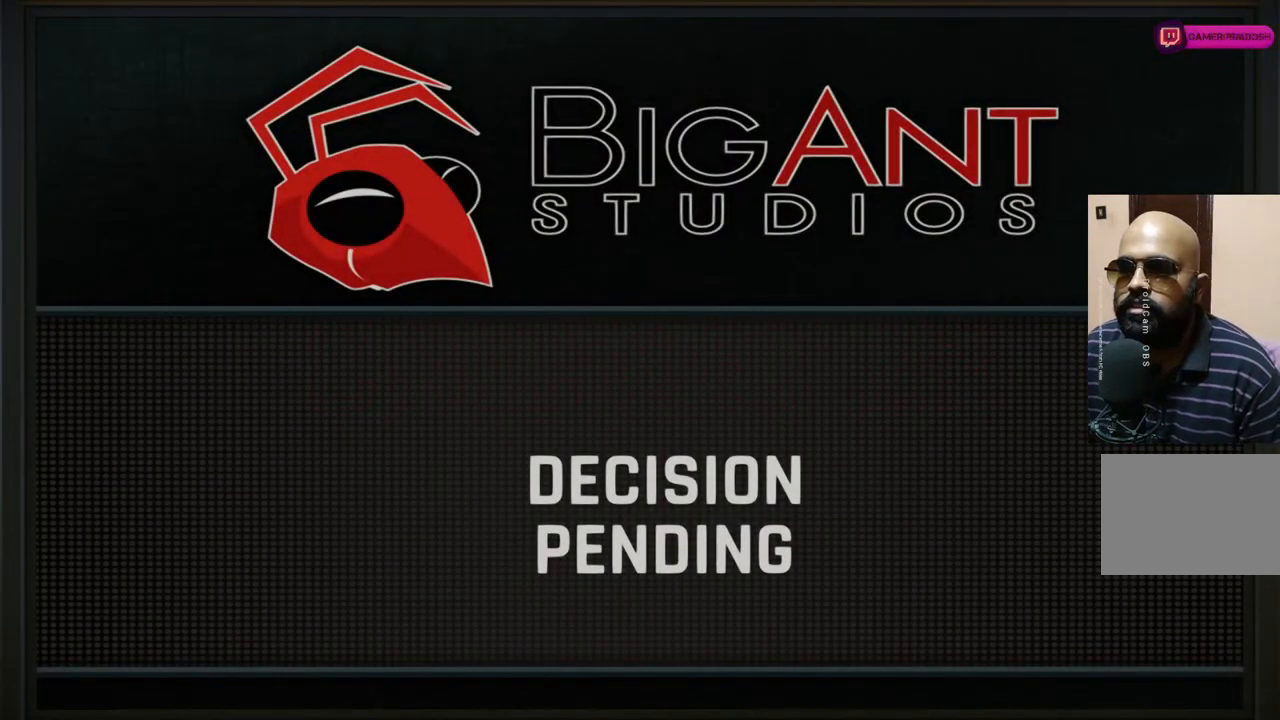
{"buttons": [], "left_stick": "center", "right_stick": "center", "events": []}
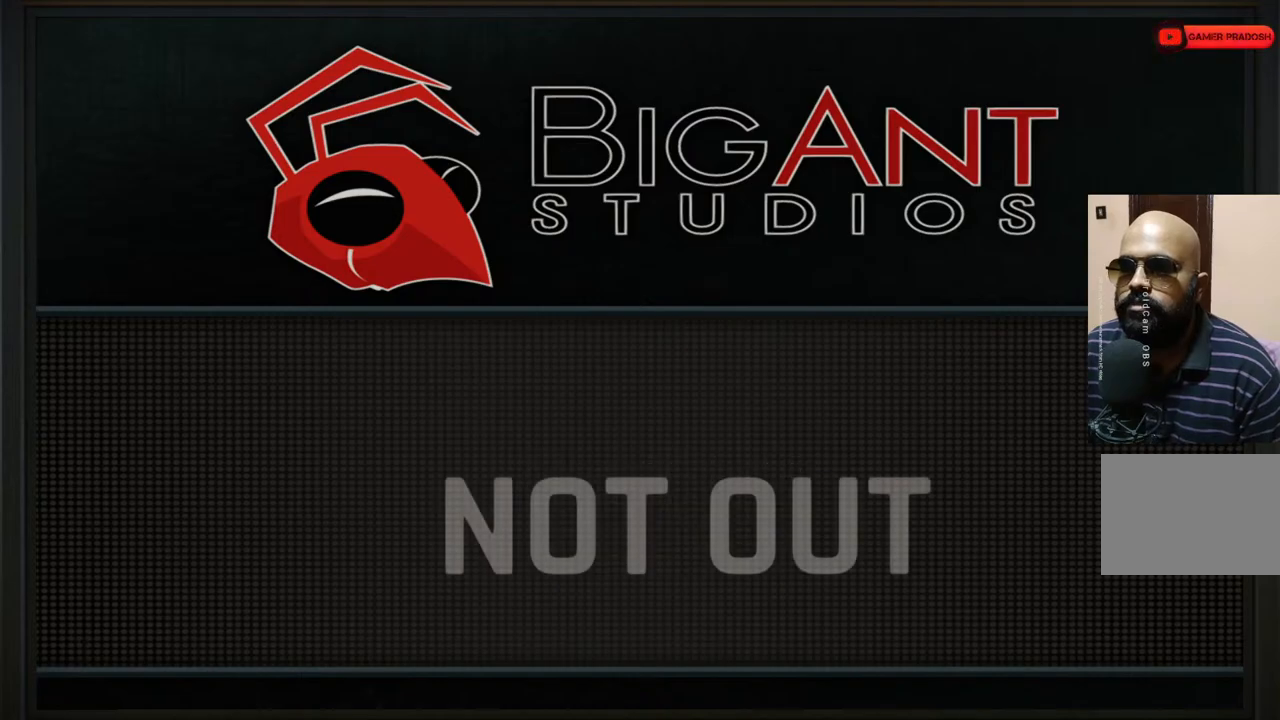
{"buttons": [], "left_stick": "center", "right_stick": "center", "events": []}
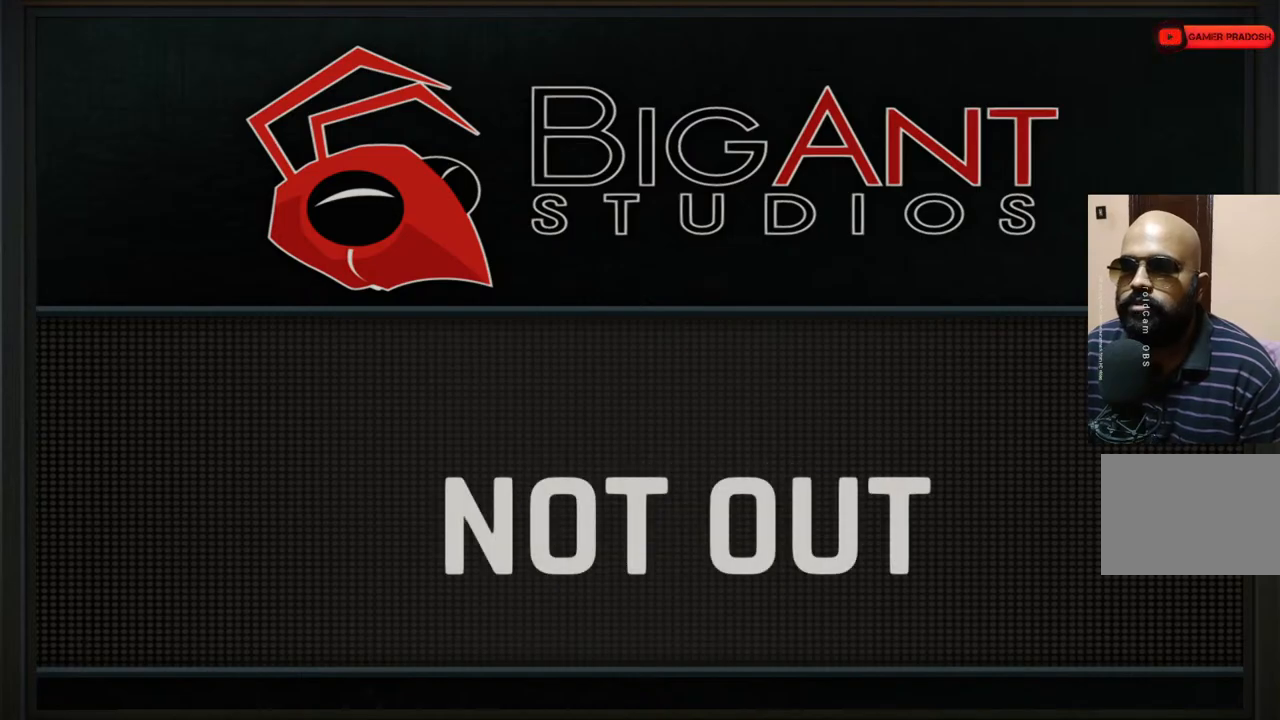
{"buttons": ["CROSS"], "left_stick": "center", "right_stick": "center", "events": [[383, "CROSS", "down"]]}
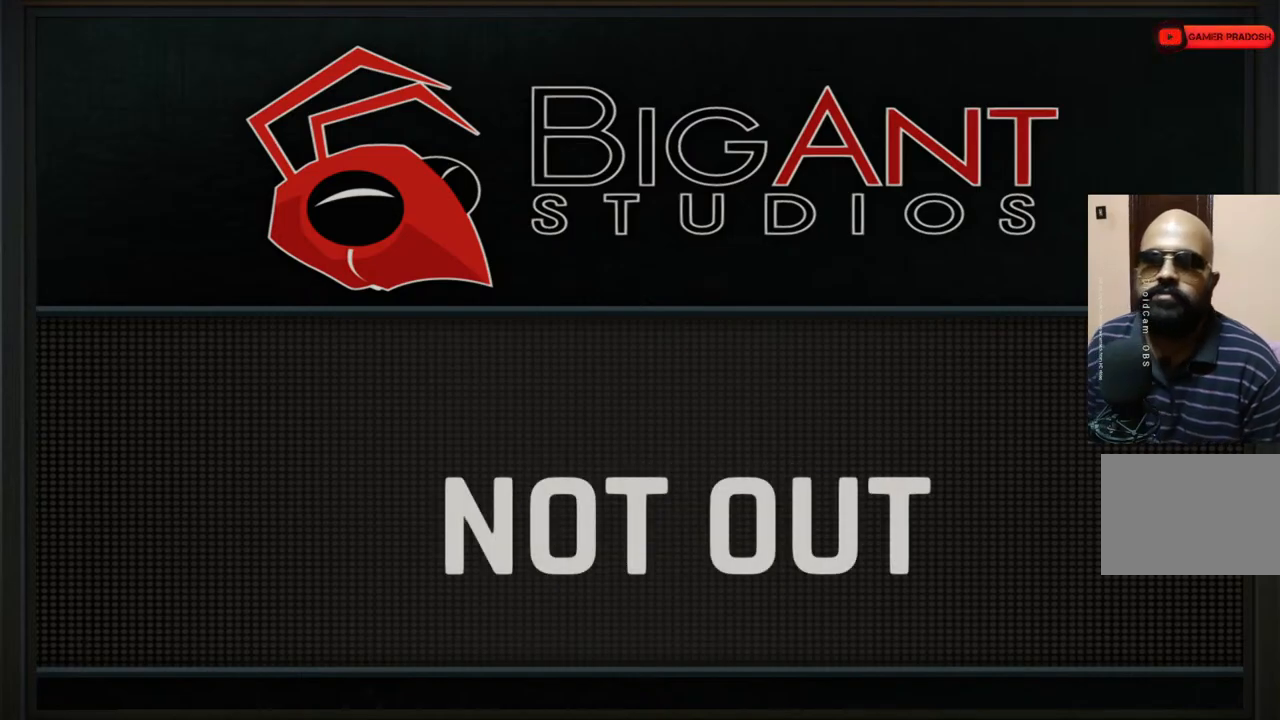
{"buttons": [], "left_stick": "center", "right_stick": "center", "events": [[17, "CROSS", "up"]]}
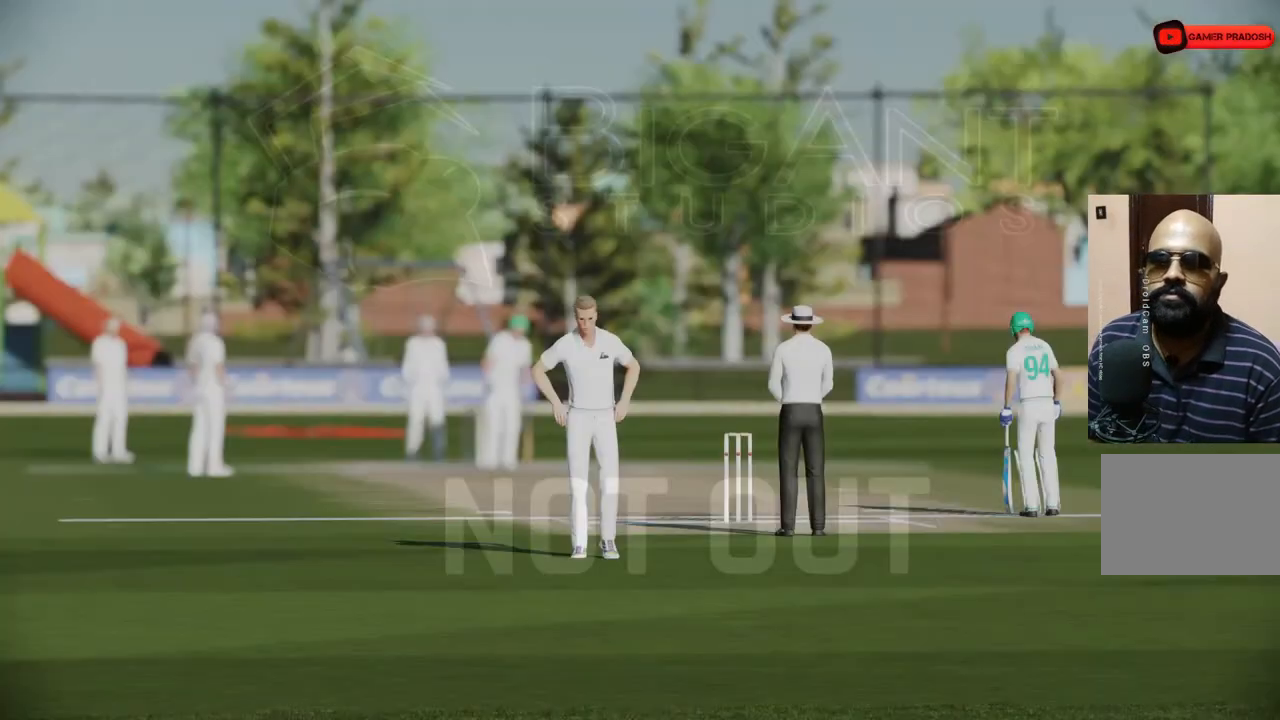
{"buttons": [], "left_stick": "center", "right_stick": "center", "events": [[333, "CROSS", "down"], [500, "CROSS", "up"]]}
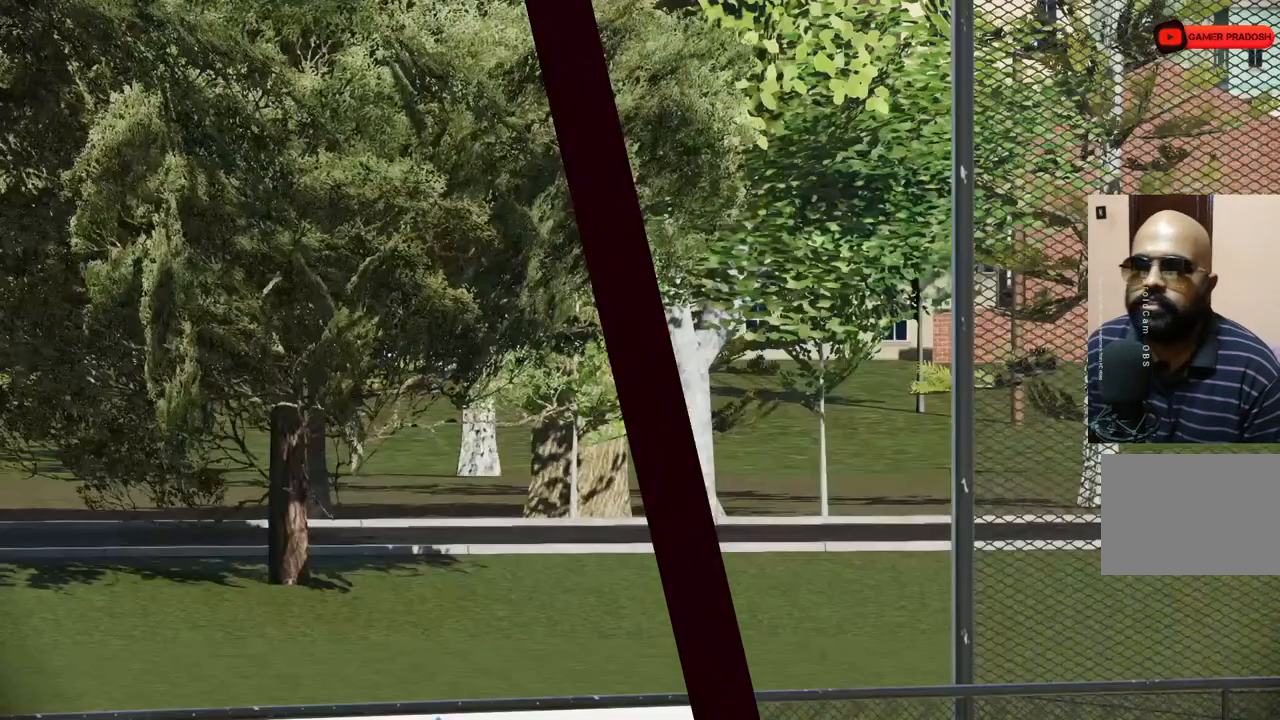
{"buttons": [], "left_stick": "center", "right_stick": "center", "events": []}
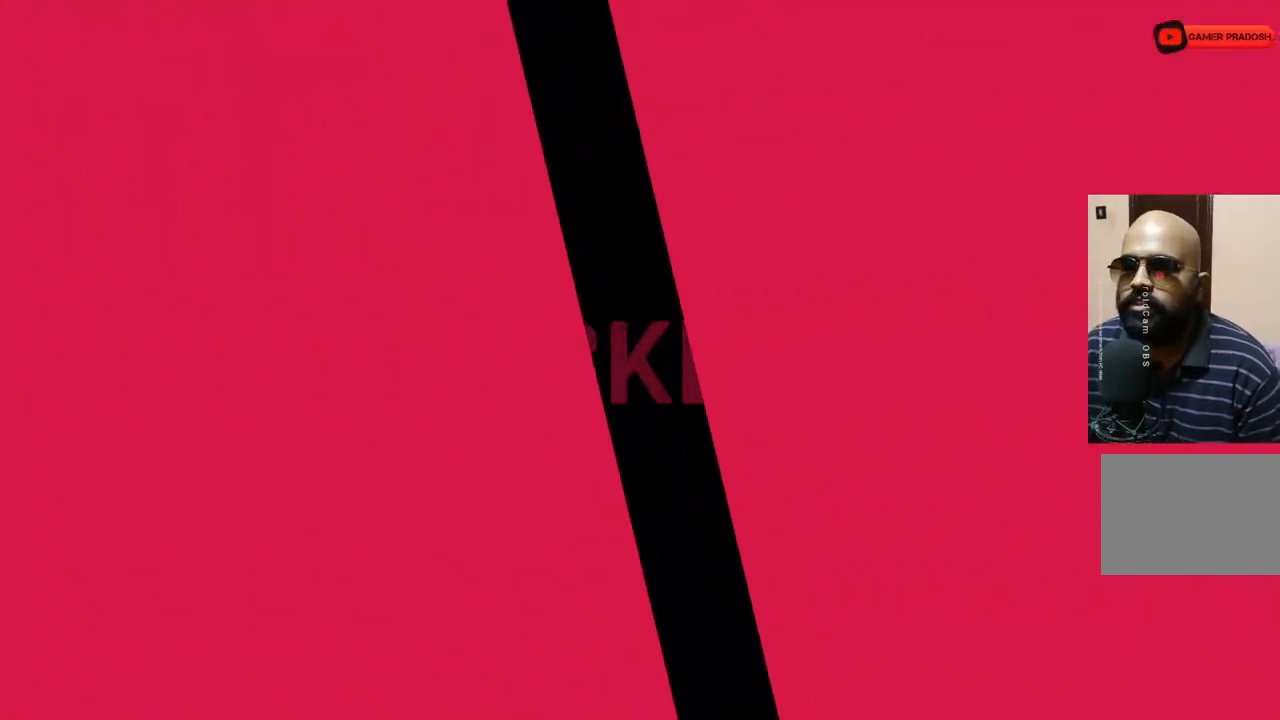
{"buttons": [], "left_stick": "center", "right_stick": "center", "events": []}
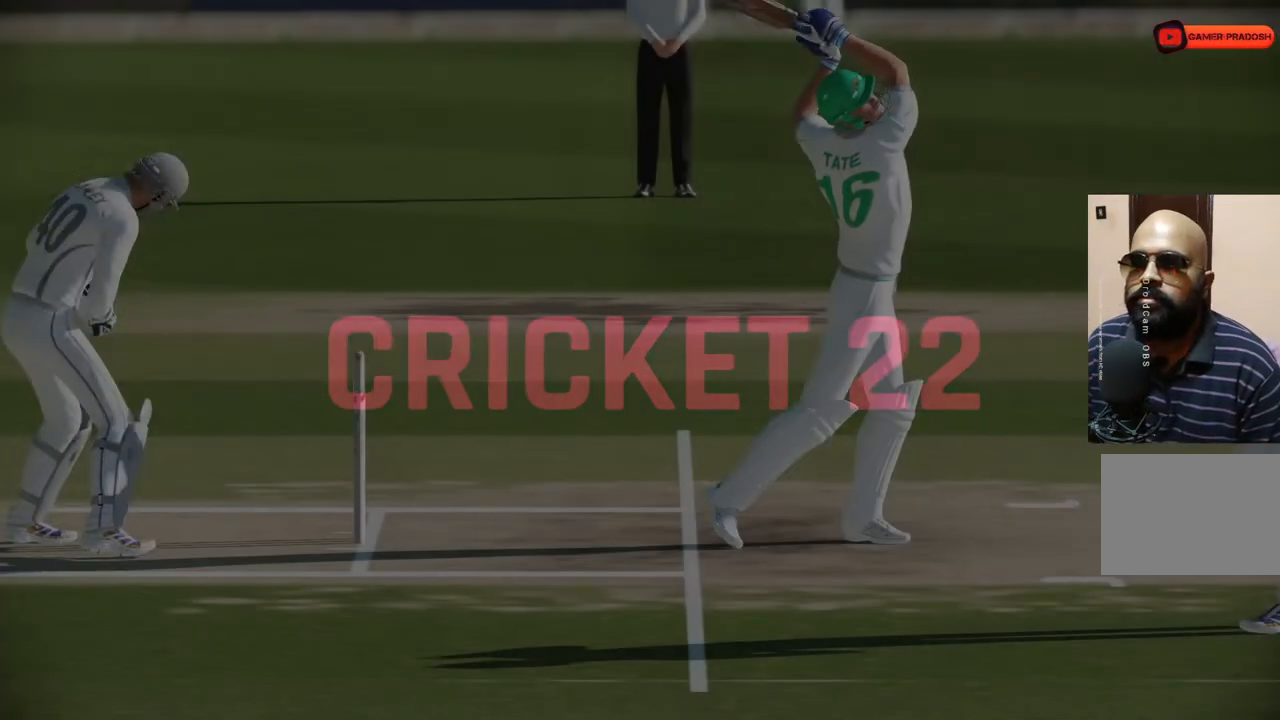
{"buttons": [], "left_stick": "center", "right_stick": "center", "events": []}
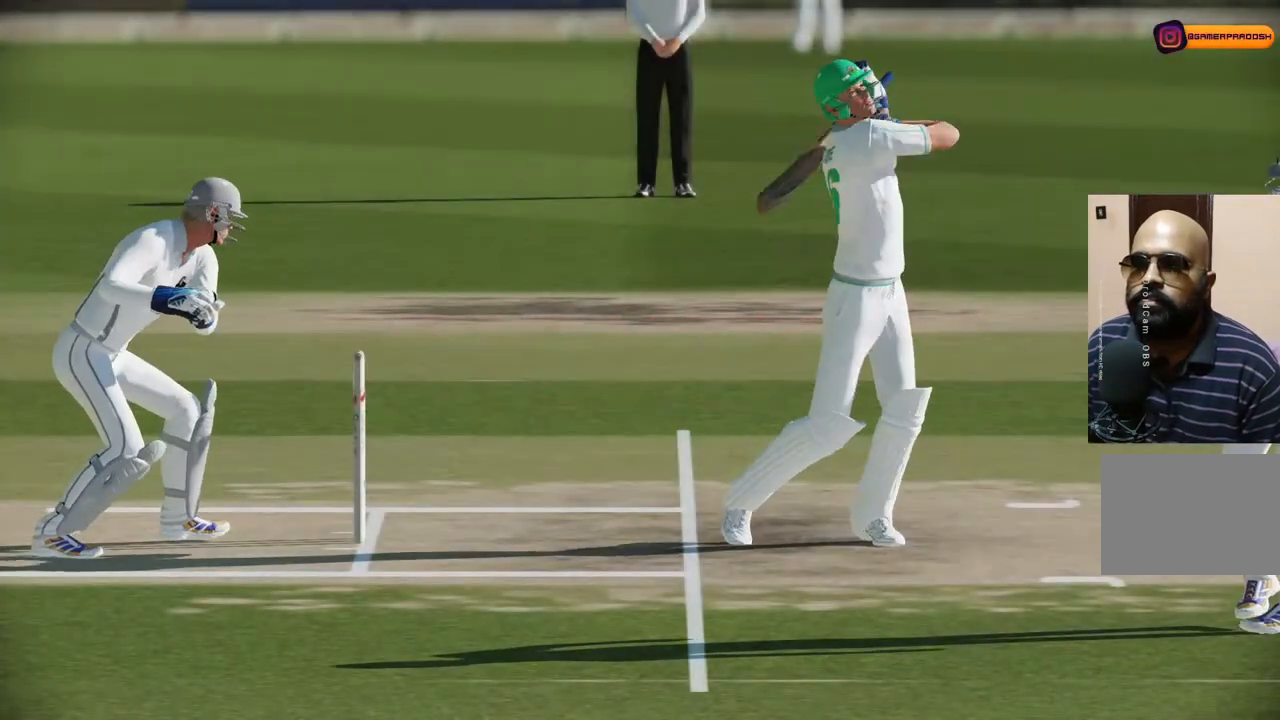
{"buttons": [], "left_stick": "center", "right_stick": "center", "events": []}
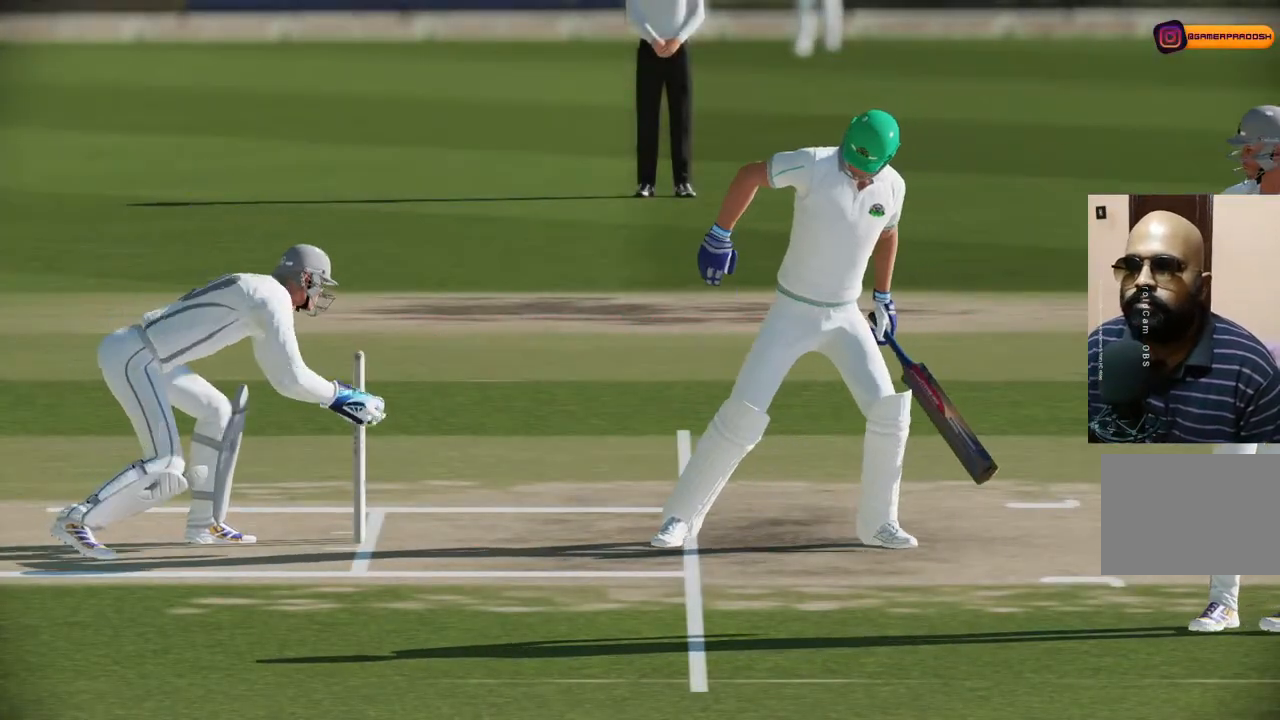
{"buttons": [], "left_stick": "center", "right_stick": "center", "events": []}
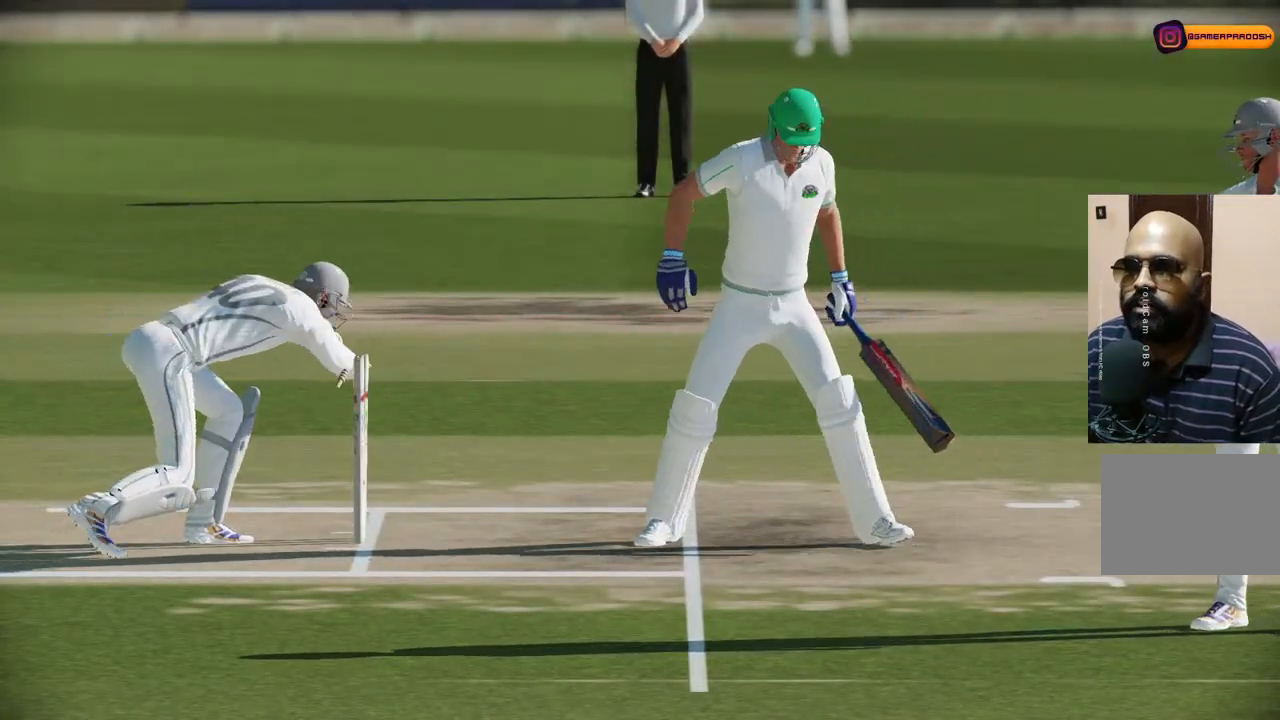
{"buttons": ["CROSS"], "left_stick": "center", "right_stick": "center", "events": [[400, "CROSS", "down"]]}
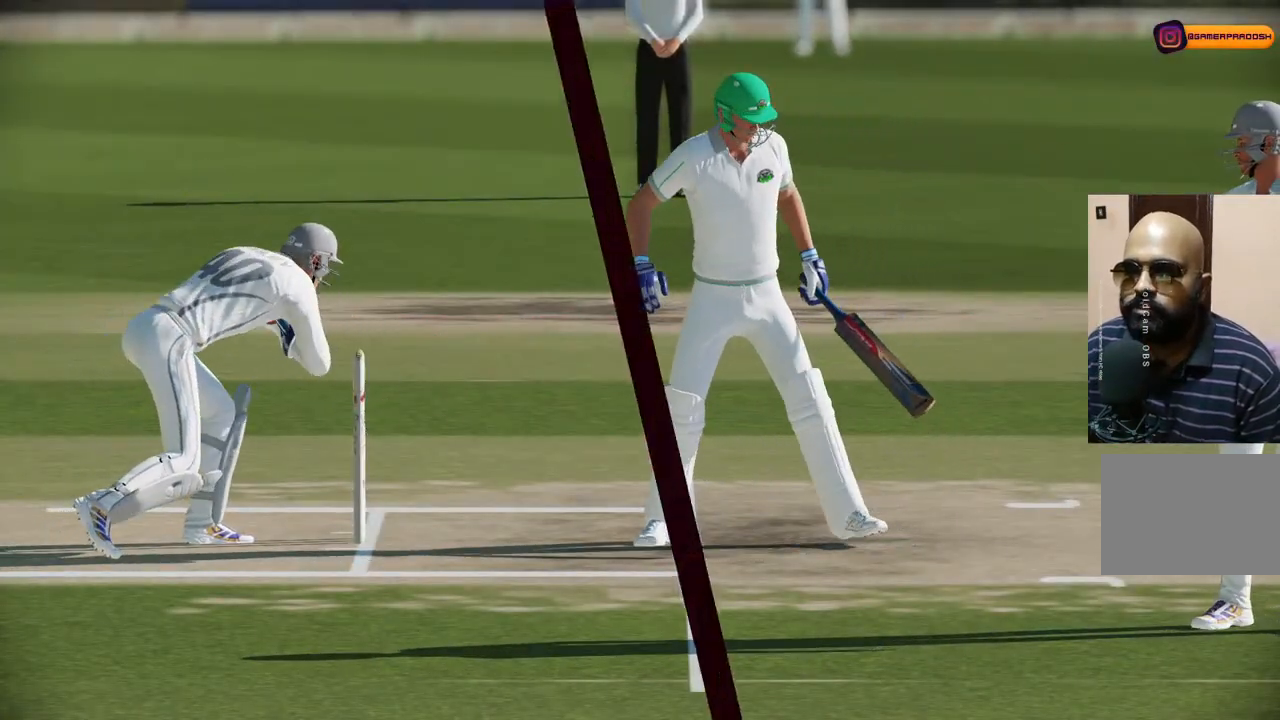
{"buttons": [], "left_stick": "center", "right_stick": "center", "events": [[67, "CROSS", "up"]]}
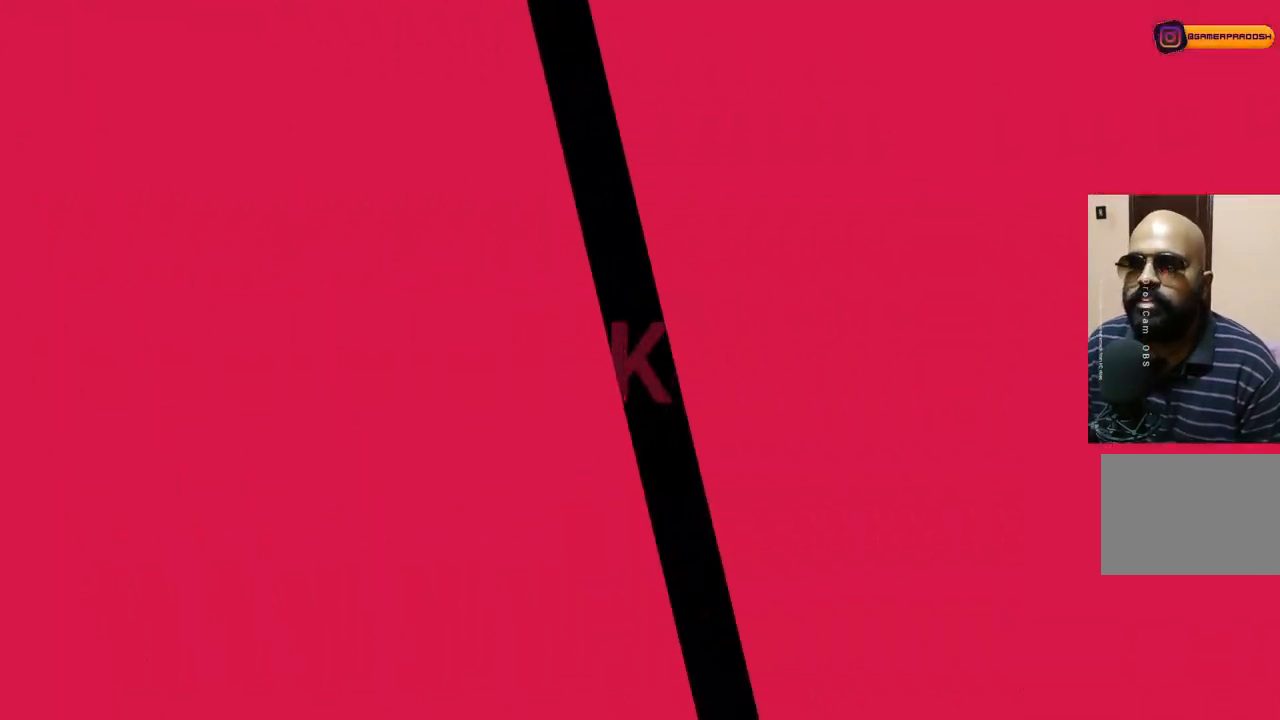
{"buttons": [], "left_stick": "center", "right_stick": "center", "events": []}
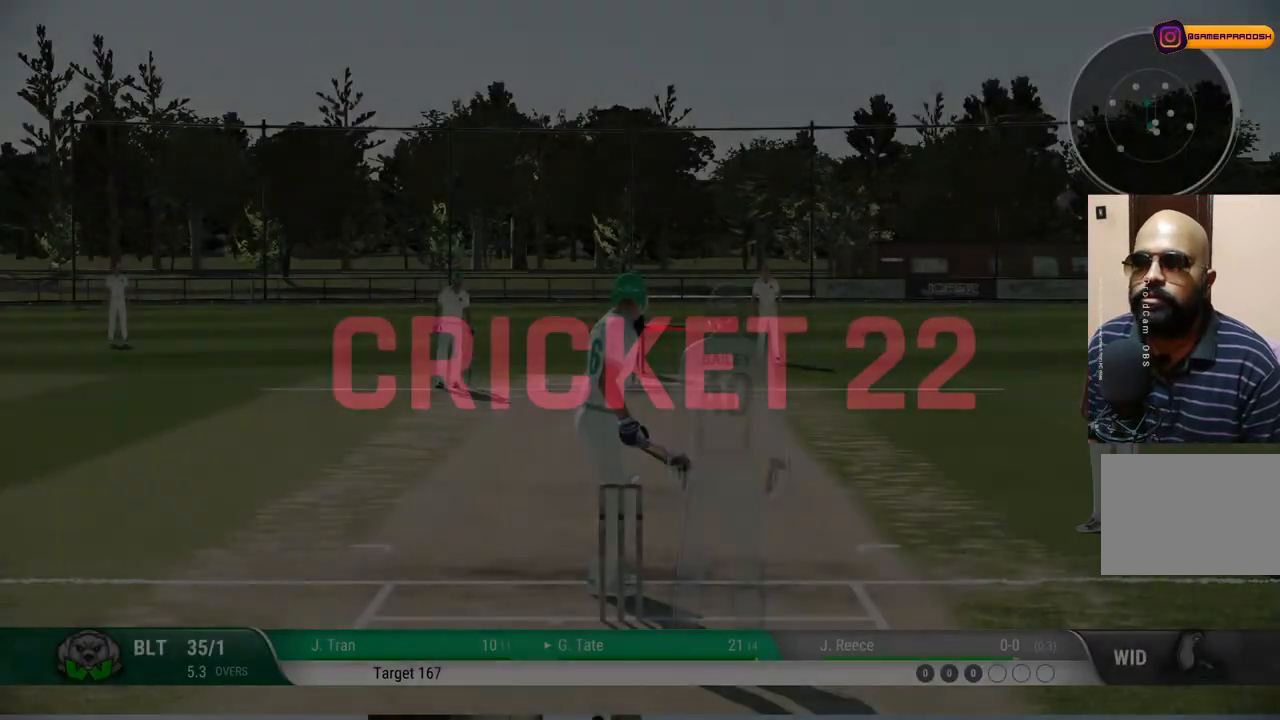
{"buttons": [], "left_stick": "center", "right_stick": "center", "events": [[233, "left_stick", "down"], [400, "left_stick", "center"]]}